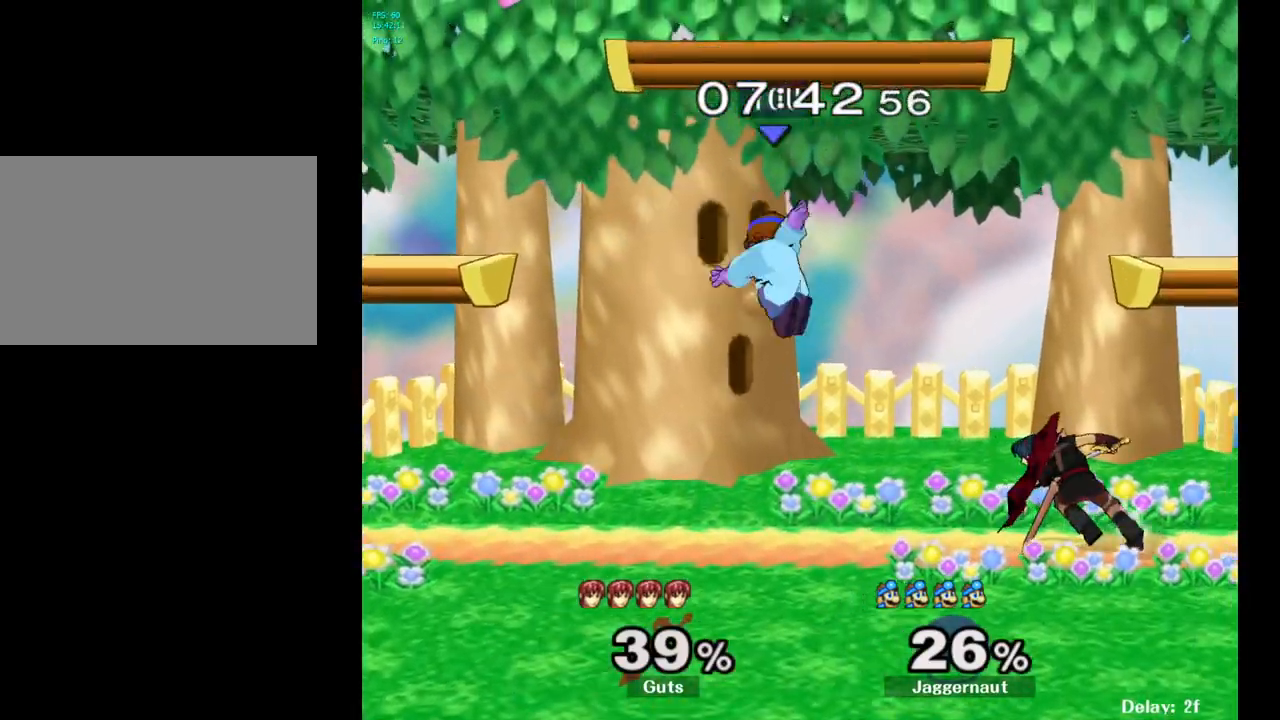
Gameplay with a controller (Nintendo layout); each line is a JSON object with the inputs held at the frame after it. "events" lists button and stick changes between this image and that frame as [ms after this image, input, new state], when the widget could be followed in between. Not read: L3 R3.
{"buttons": ["R1"], "left_stick": "center", "right_stick": "center", "events": [[17, "right_stick", "up-right"], [83, "right_stick", "center"], [167, "left_stick", "down"], [283, "R1", "down"], [283, "left_stick", "right"], [400, "left_stick", "center"]]}
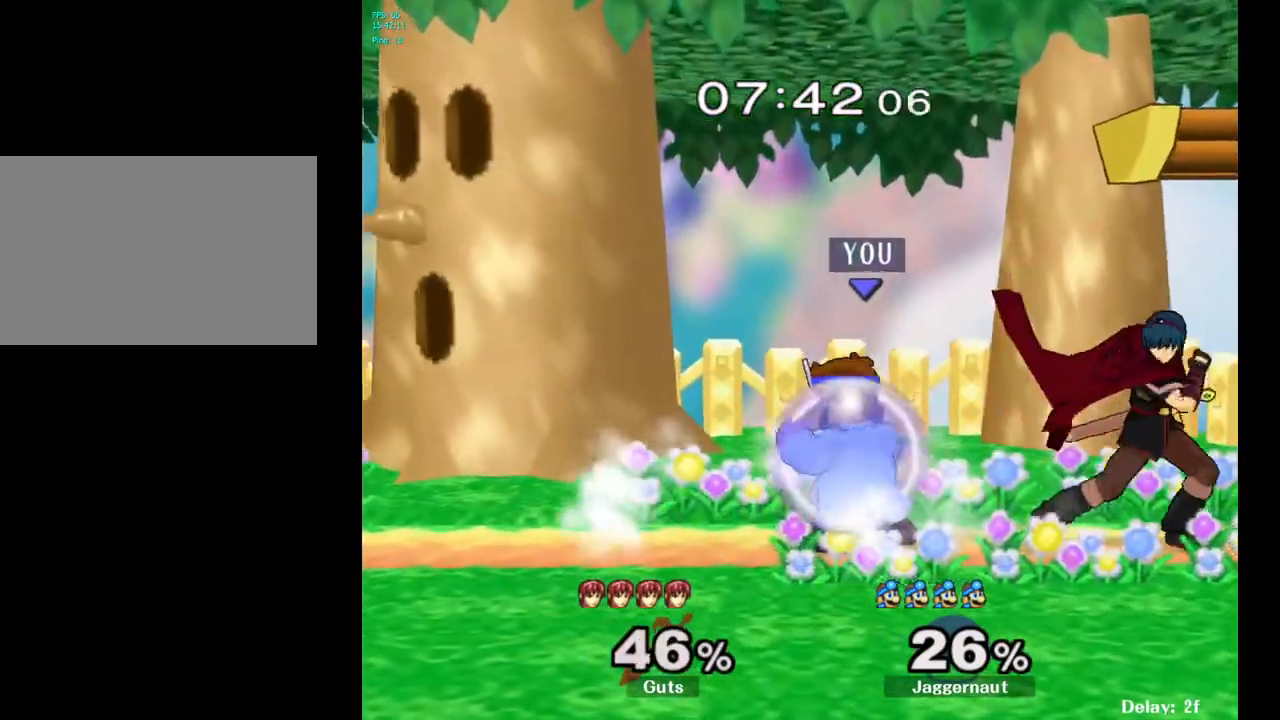
{"buttons": [], "left_stick": "center", "right_stick": "center", "events": [[117, "left_stick", "left"], [367, "R1", "up"], [383, "left_stick", "center"]]}
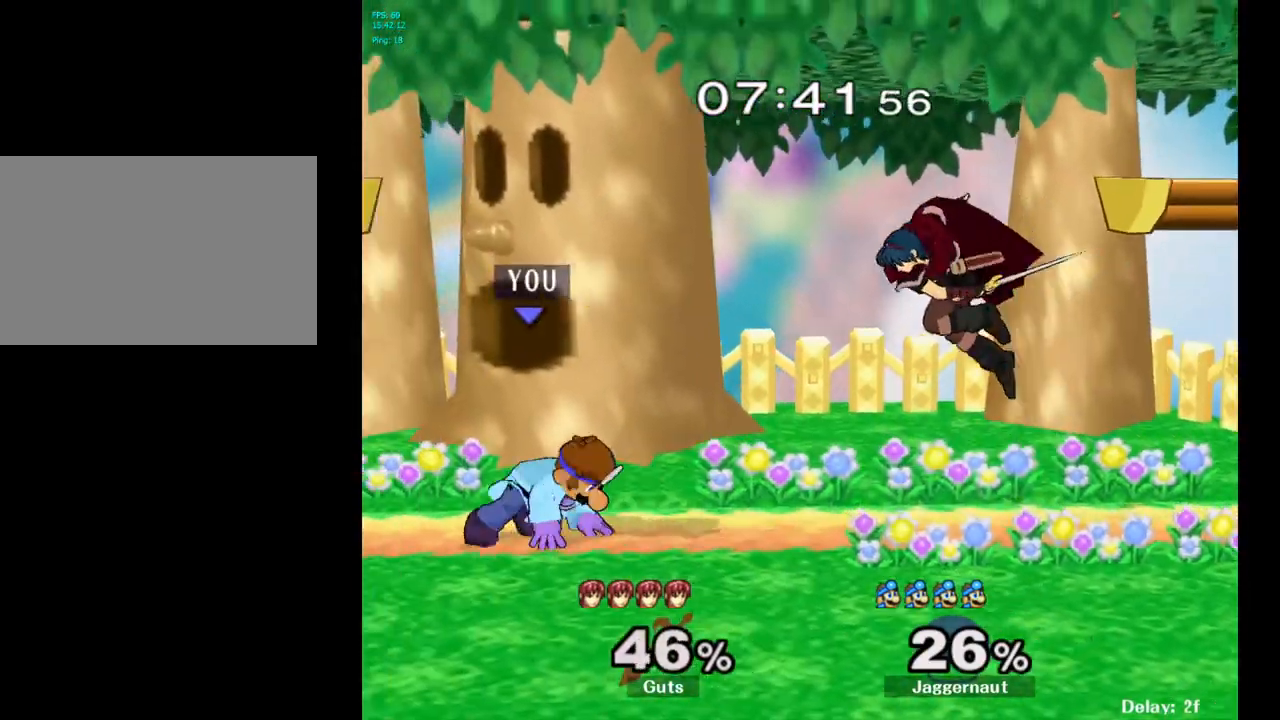
{"buttons": [], "left_stick": "right", "right_stick": "center", "events": [[150, "left_stick", "right"], [183, "Y", "down"], [233, "Y", "up"], [233, "left_stick", "center"], [300, "A", "down"], [400, "A", "up"], [417, "left_stick", "right"]]}
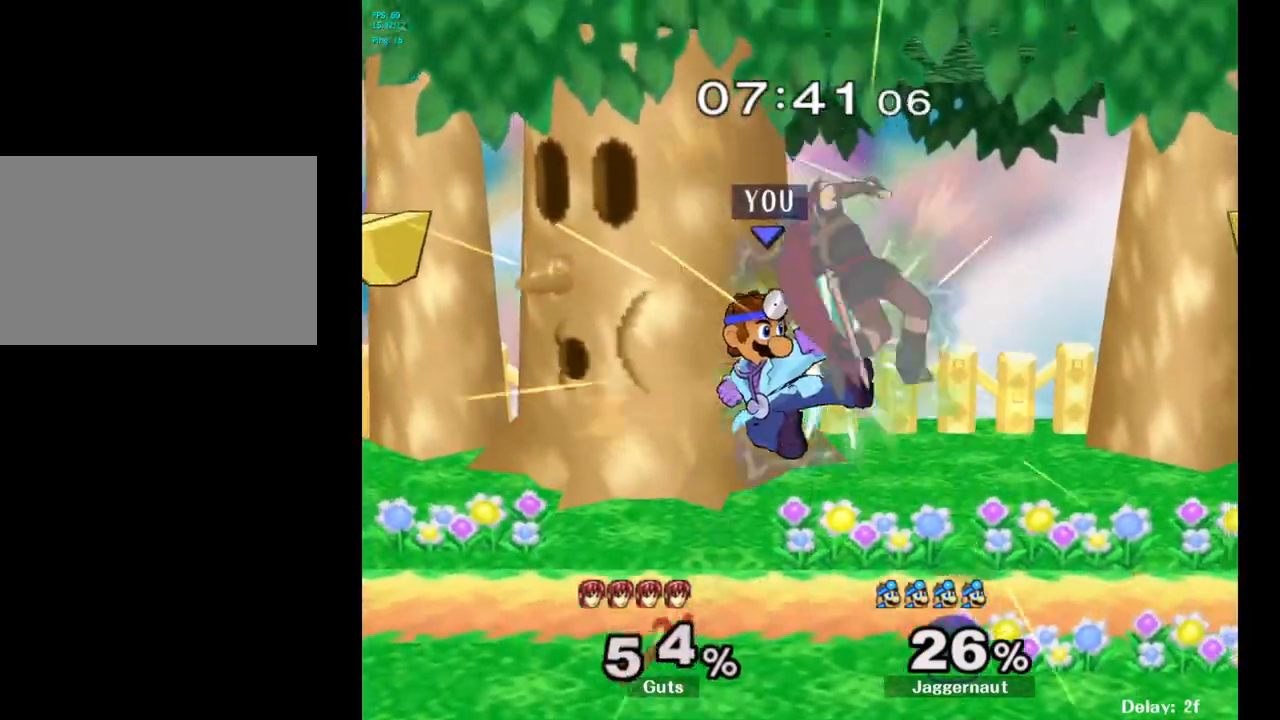
{"buttons": [], "left_stick": "center", "right_stick": "center", "events": [[200, "R1", "down"], [233, "left_stick", "down"], [383, "R1", "up"], [433, "left_stick", "center"]]}
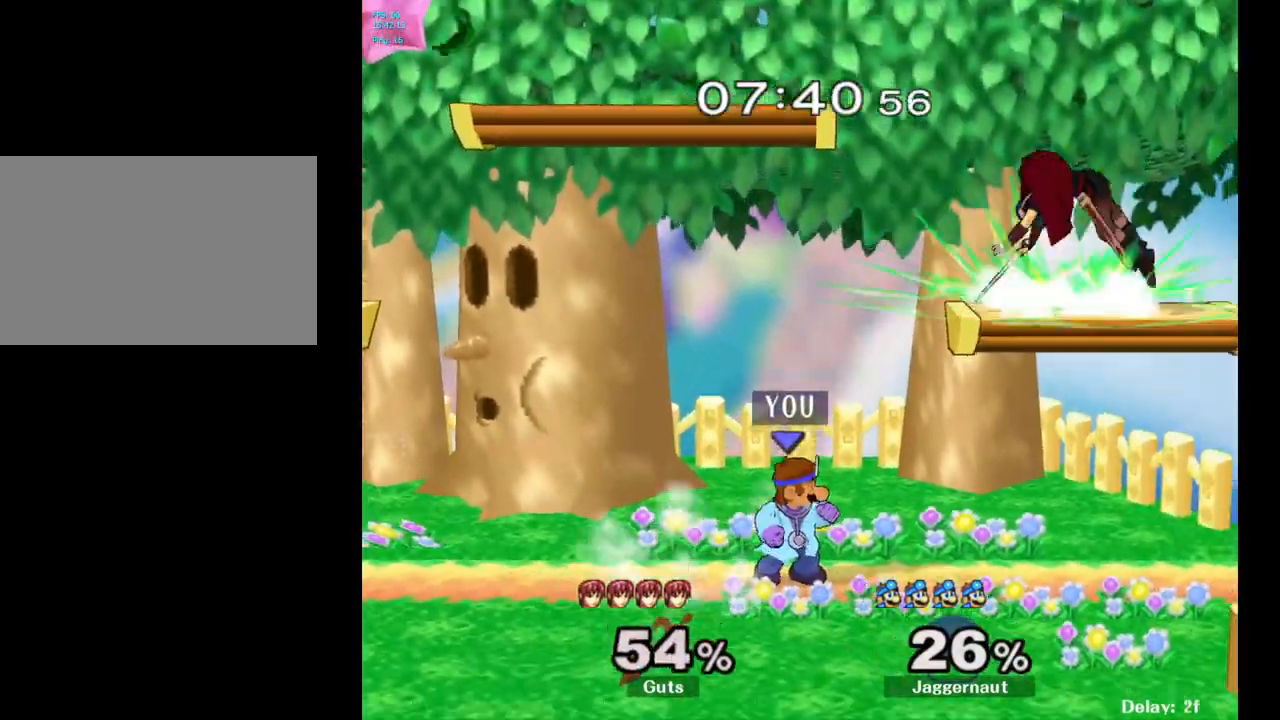
{"buttons": [], "left_stick": "center", "right_stick": "center", "events": [[83, "left_stick", "right"], [200, "left_stick", "center"]]}
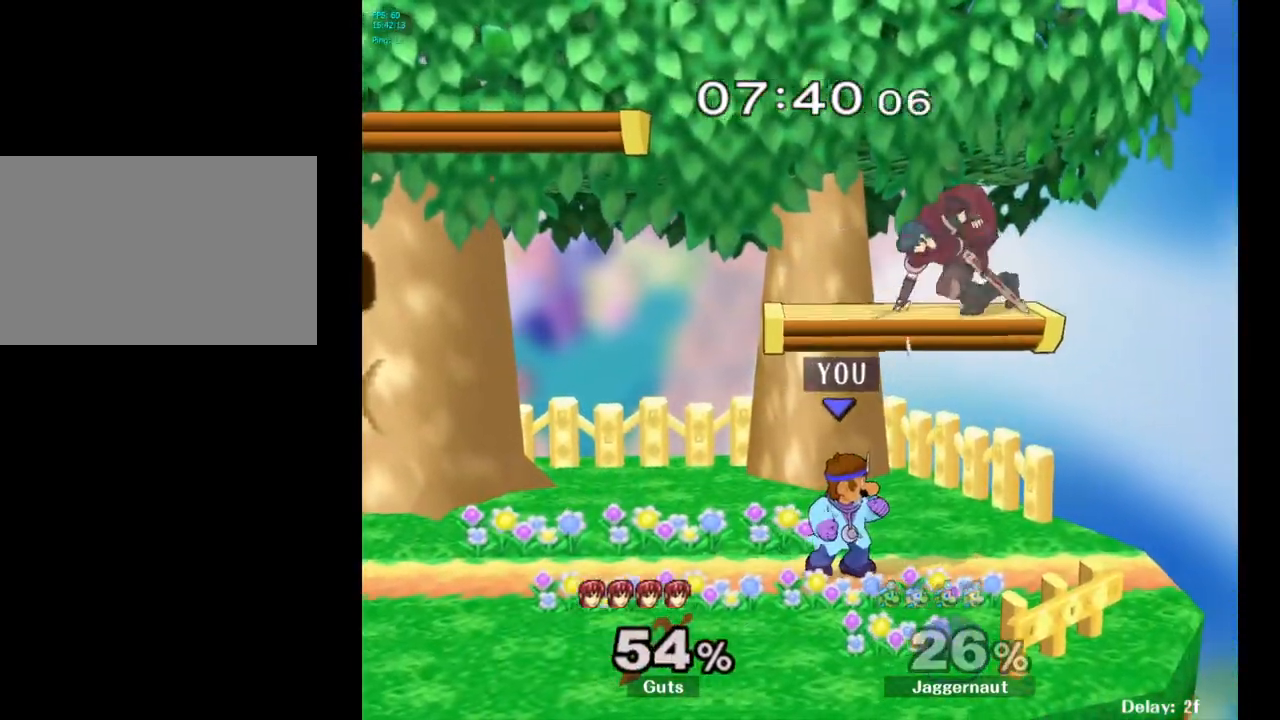
{"buttons": [], "left_stick": "up-right", "right_stick": "center", "events": [[83, "Y", "down"], [217, "A", "down"], [250, "left_stick", "up-right"], [433, "A", "up"], [433, "Y", "up"]]}
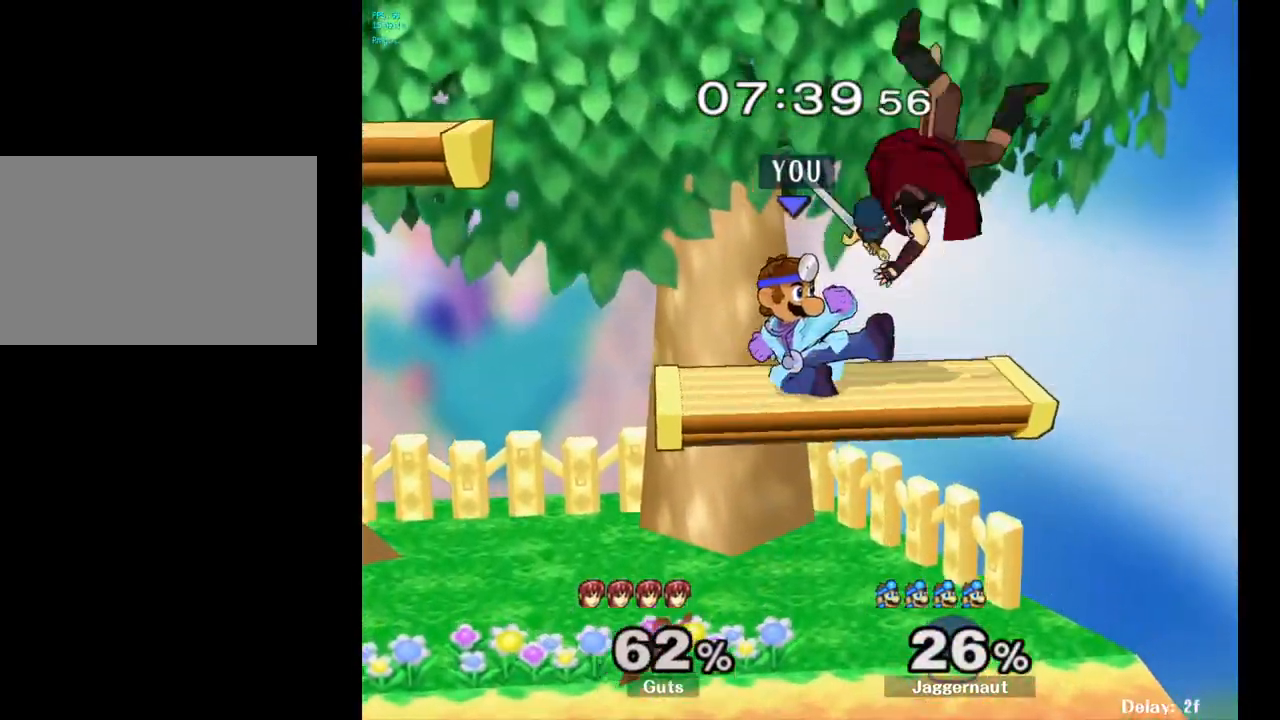
{"buttons": ["Y"], "left_stick": "down-left", "right_stick": "center", "events": [[50, "left_stick", "center"], [150, "R1", "down"], [150, "left_stick", "down"], [300, "R1", "up"], [333, "left_stick", "center"], [467, "Y", "down"], [483, "left_stick", "down-left"]]}
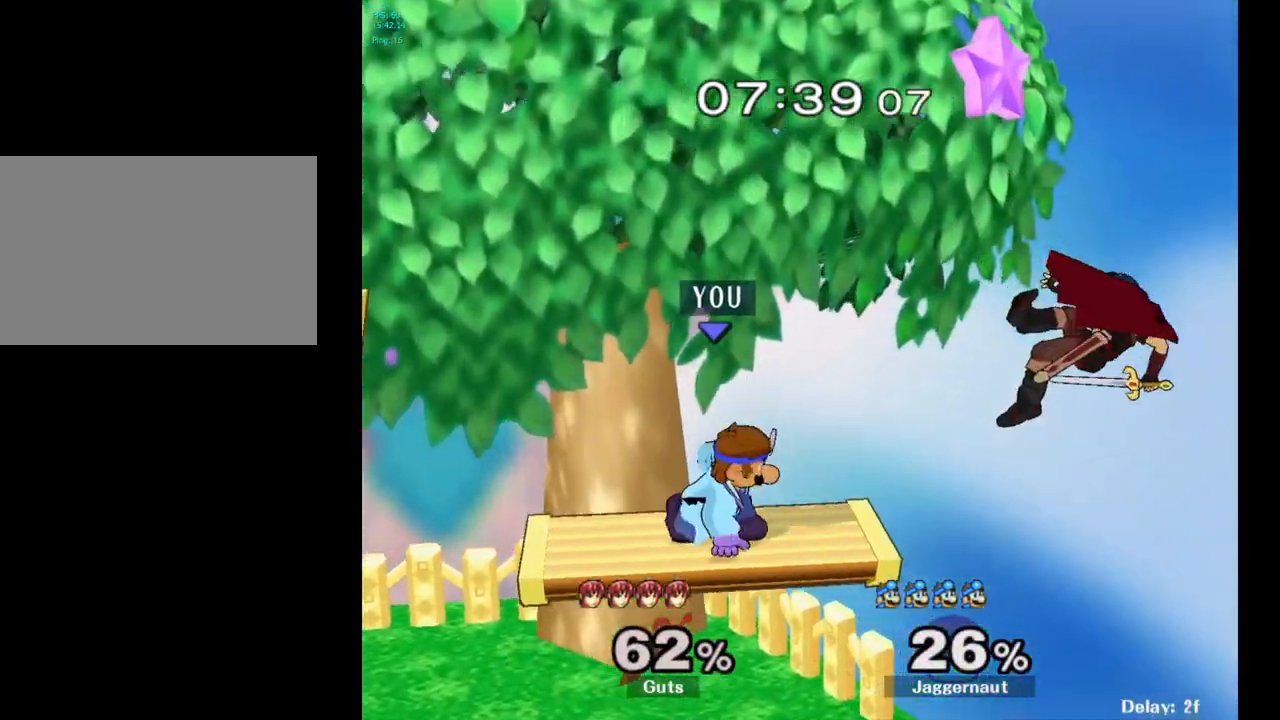
{"buttons": [], "left_stick": "down-left", "right_stick": "center", "events": [[33, "R1", "down"], [150, "left_stick", "center"], [167, "Y", "up"], [200, "R1", "up"], [217, "left_stick", "up-left"], [367, "left_stick", "down-left"]]}
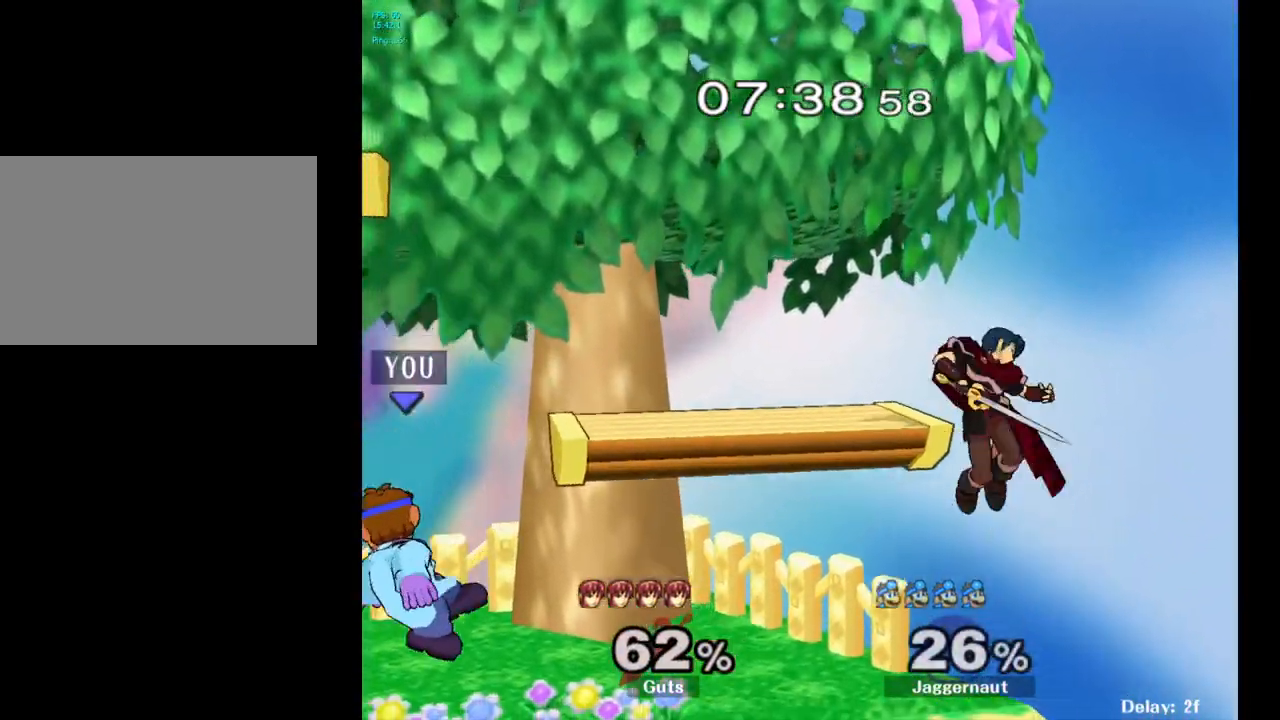
{"buttons": [], "left_stick": "center", "right_stick": "center", "events": [[50, "left_stick", "center"], [250, "Y", "down"], [267, "left_stick", "down-left"], [333, "R1", "down"], [450, "Y", "up"], [450, "left_stick", "center"], [467, "R1", "up"]]}
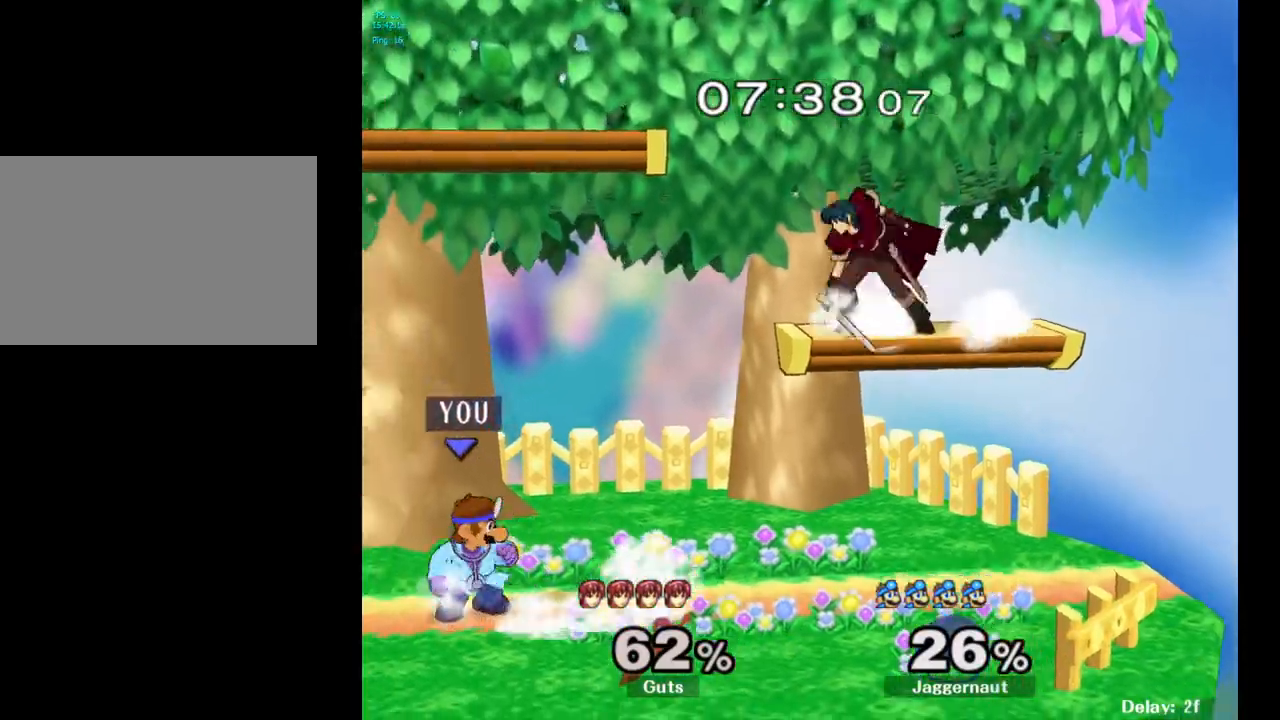
{"buttons": [], "left_stick": "left", "right_stick": "center", "events": [[50, "Y", "down"], [100, "Y", "up"], [183, "B", "down"], [267, "B", "up"], [283, "left_stick", "left"]]}
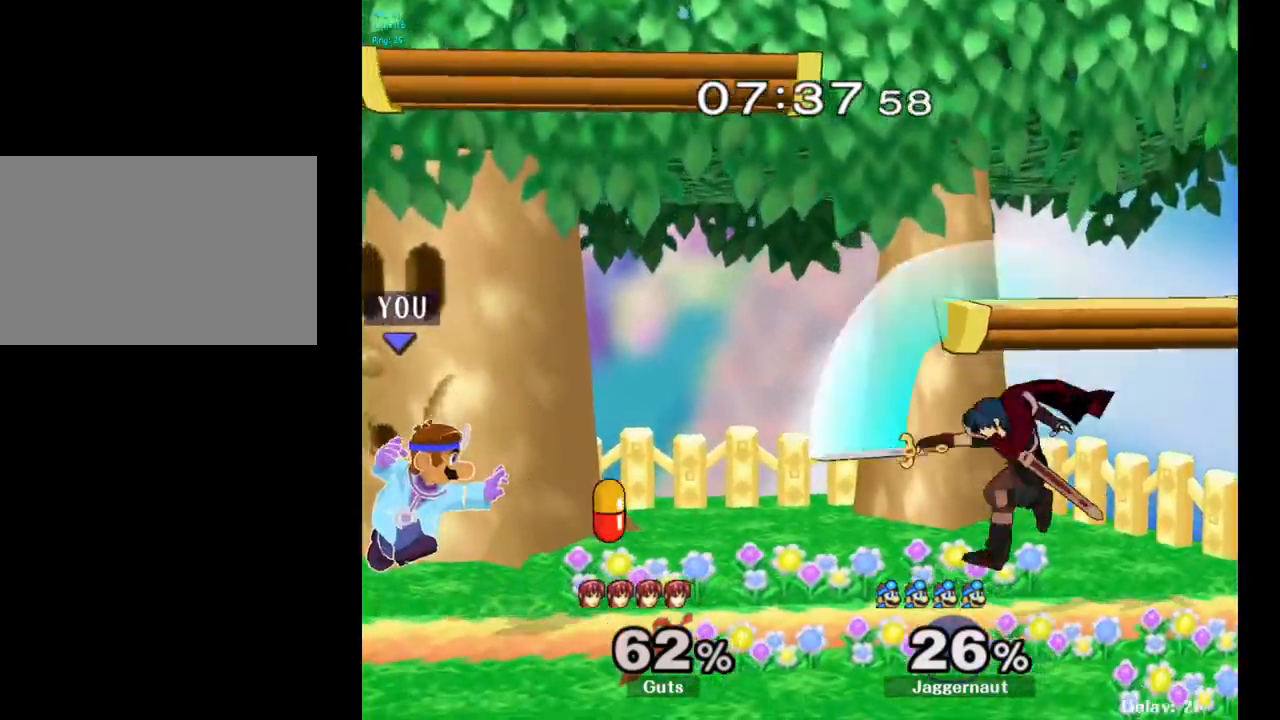
{"buttons": [], "left_stick": "right", "right_stick": "center", "events": [[83, "R1", "down"], [83, "left_stick", "down-left"], [217, "R1", "up"], [217, "left_stick", "center"], [467, "left_stick", "right"]]}
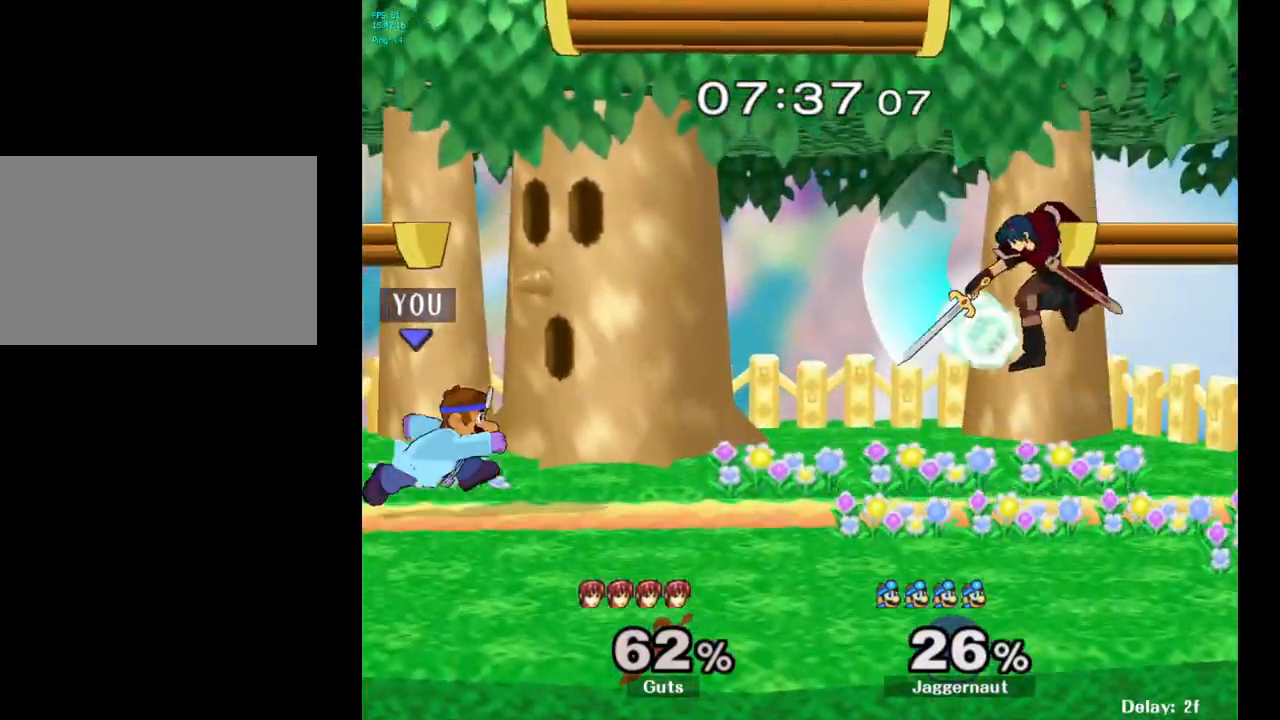
{"buttons": ["A"], "left_stick": "center", "right_stick": "center", "events": [[300, "left_stick", "center"], [317, "Y", "down"], [350, "Y", "up"], [417, "A", "down"]]}
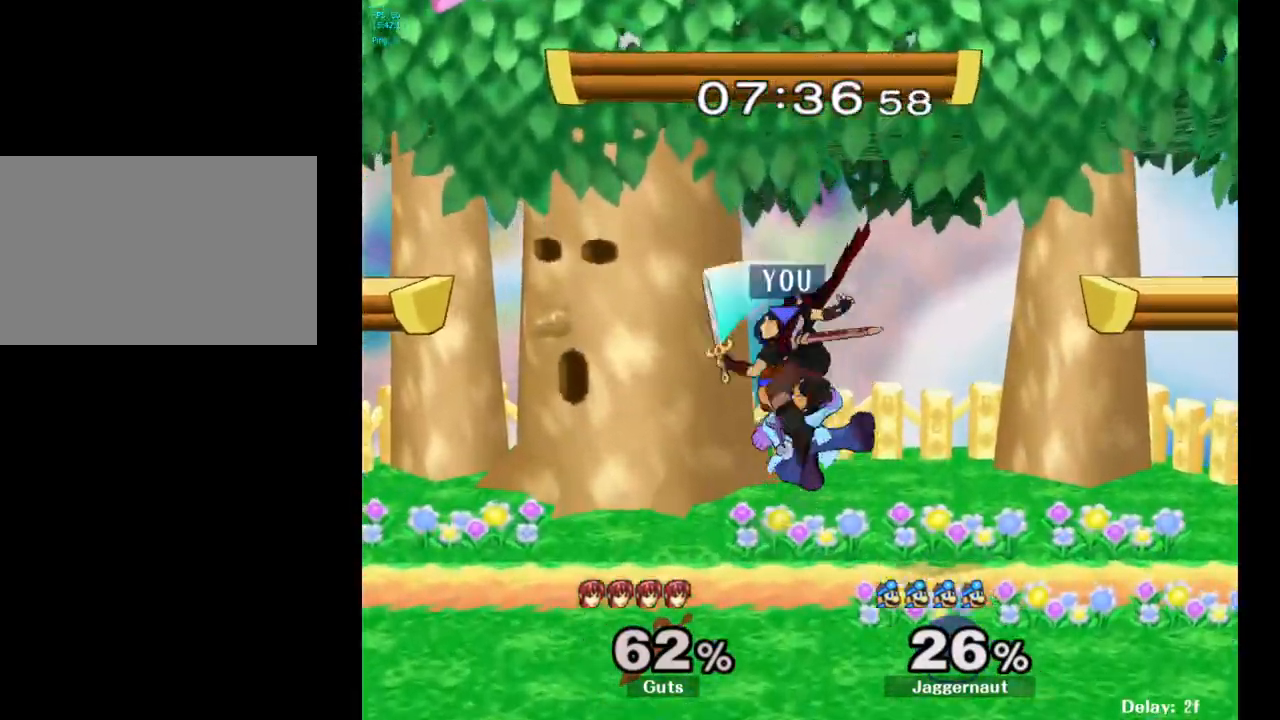
{"buttons": [], "left_stick": "center", "right_stick": "center", "events": [[33, "A", "up"], [33, "left_stick", "up-right"], [100, "left_stick", "right"], [217, "left_stick", "center"], [333, "R1", "down"], [350, "left_stick", "left"], [450, "R1", "up"], [467, "left_stick", "center"]]}
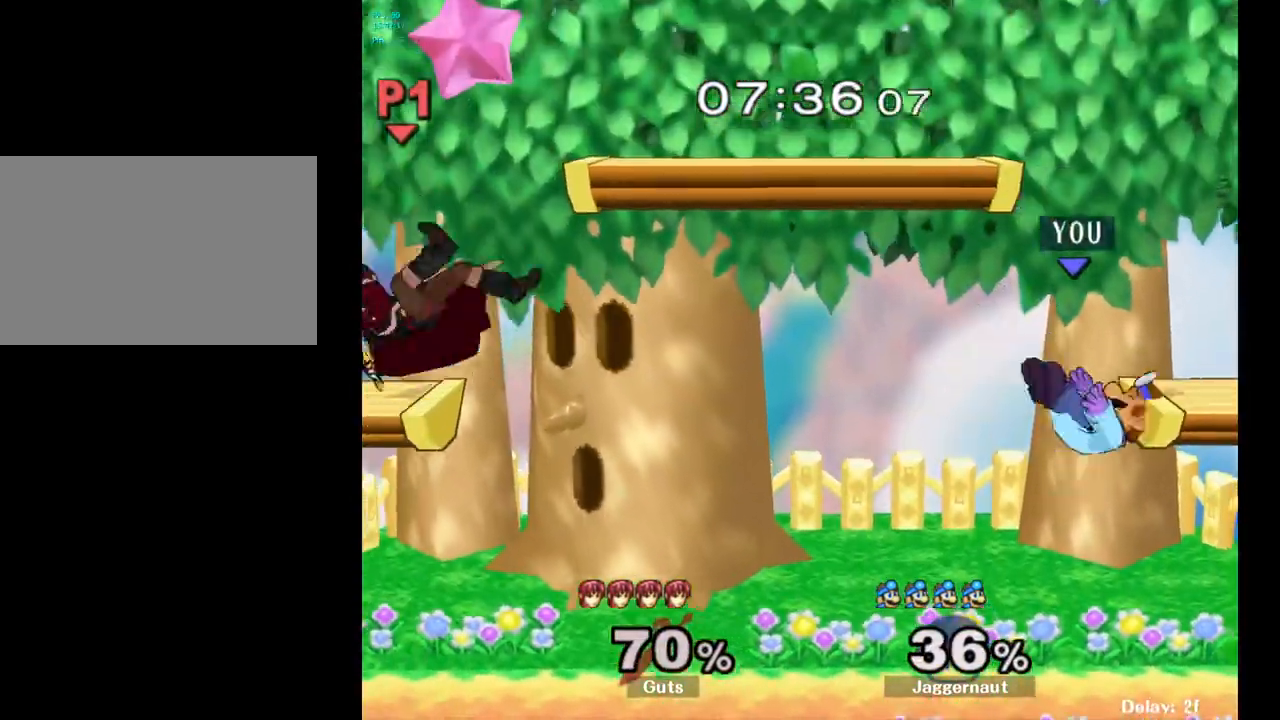
{"buttons": [], "left_stick": "center", "right_stick": "center", "events": [[183, "Y", "down"], [233, "Y", "up"], [333, "B", "down"], [417, "B", "up"]]}
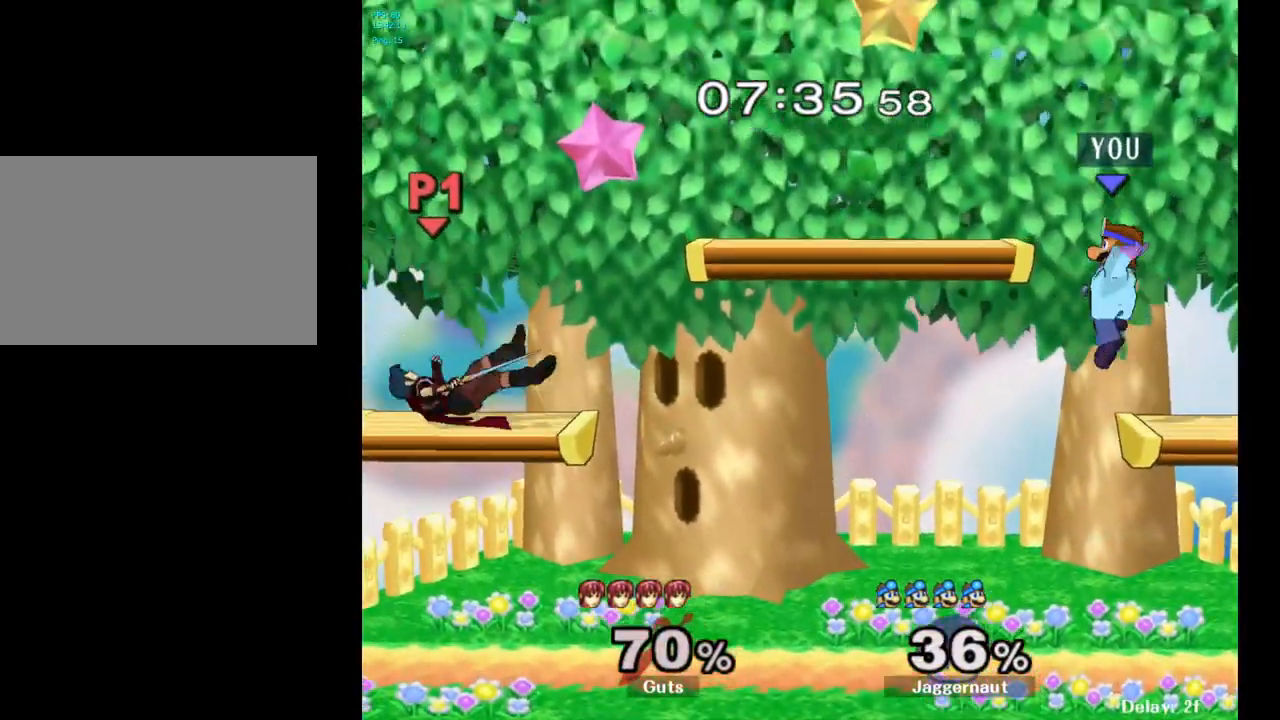
{"buttons": ["R1"], "left_stick": "down-left", "right_stick": "center", "events": [[167, "left_stick", "left"], [367, "left_stick", "down-left"], [383, "R1", "down"]]}
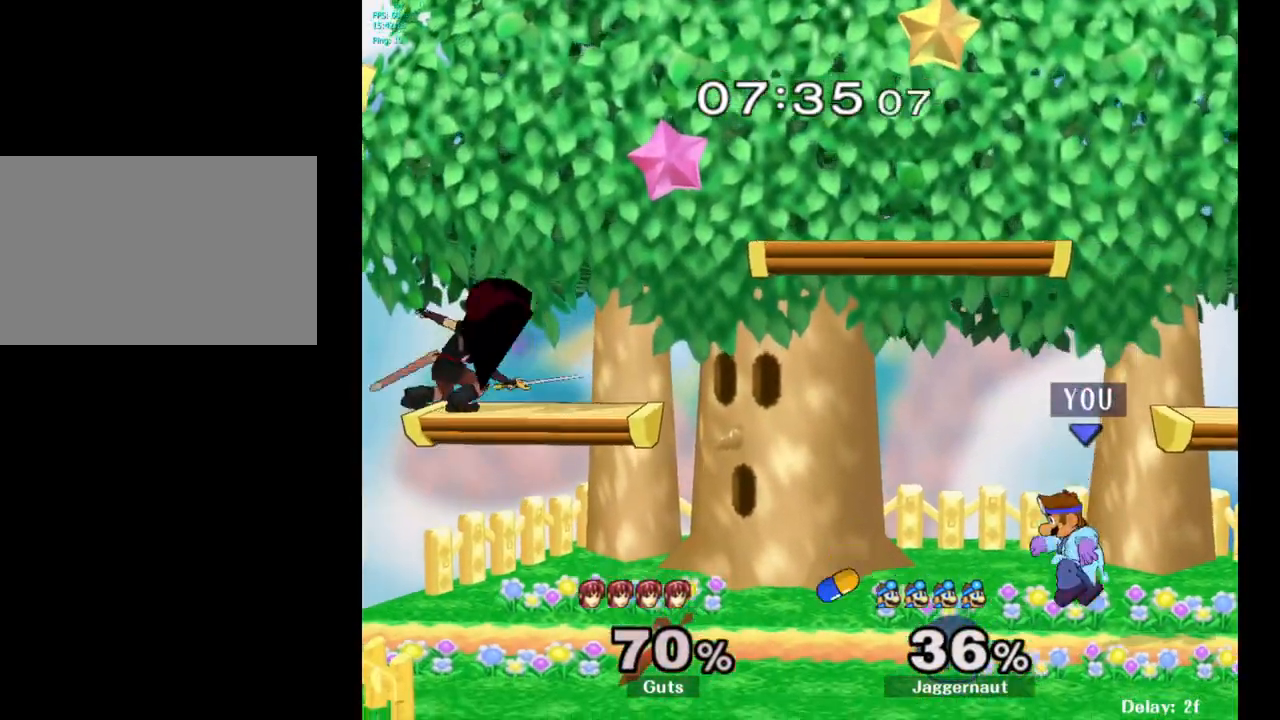
{"buttons": ["Y"], "left_stick": "center", "right_stick": "center", "events": [[83, "R1", "up"], [117, "left_stick", "center"], [400, "Y", "down"]]}
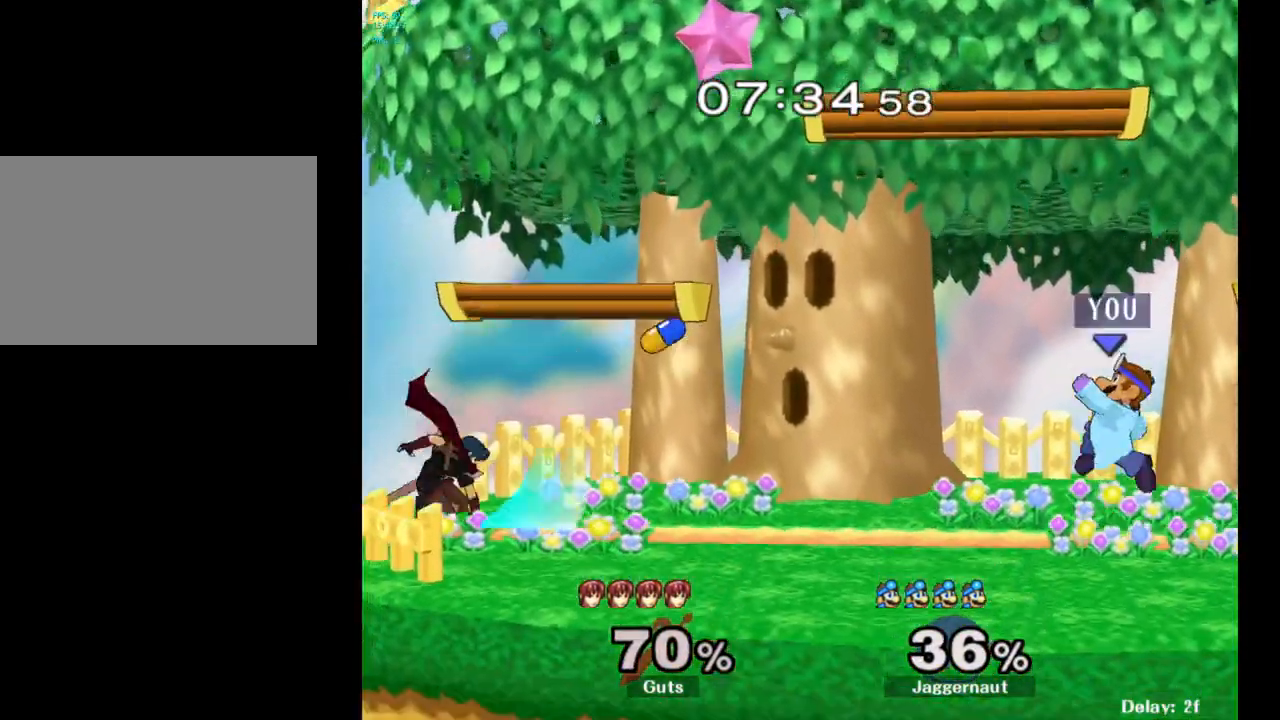
{"buttons": [], "left_stick": "right", "right_stick": "center", "events": [[50, "Y", "up"], [150, "B", "down"], [233, "B", "up"], [350, "left_stick", "right"]]}
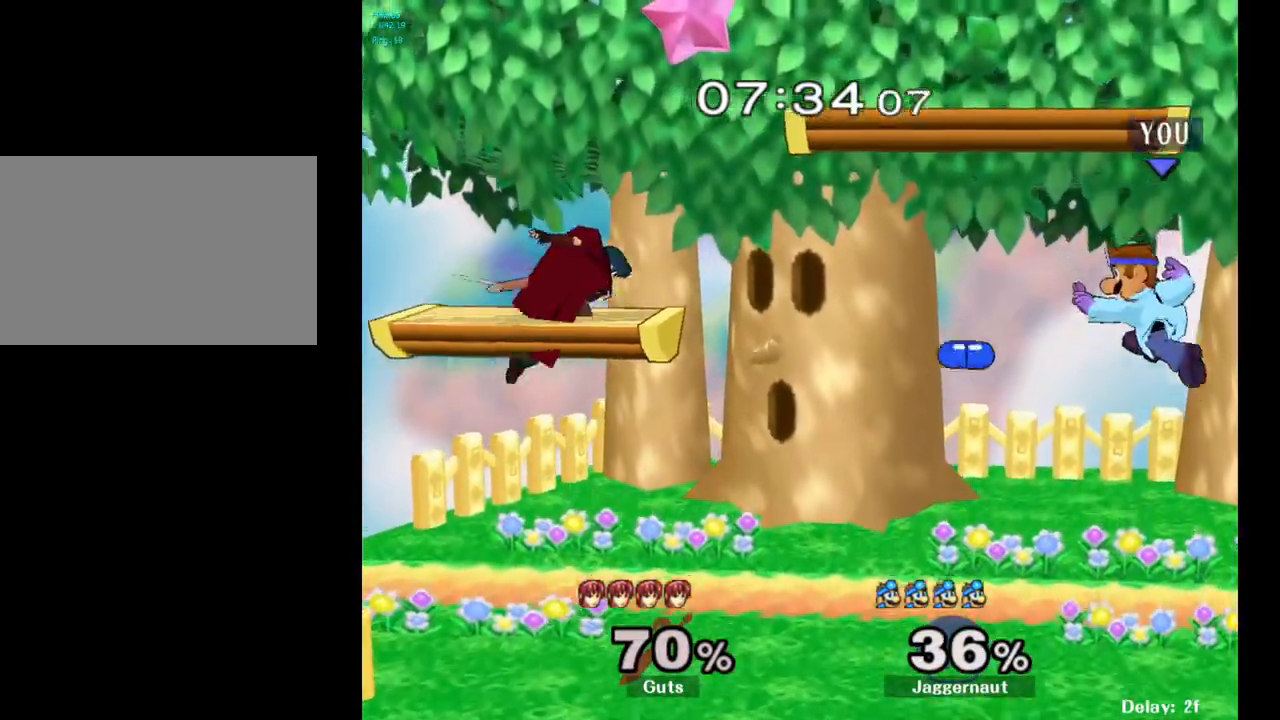
{"buttons": [], "left_stick": "center", "right_stick": "center", "events": [[83, "R1", "down"], [233, "left_stick", "down"], [300, "R1", "up"], [367, "left_stick", "center"]]}
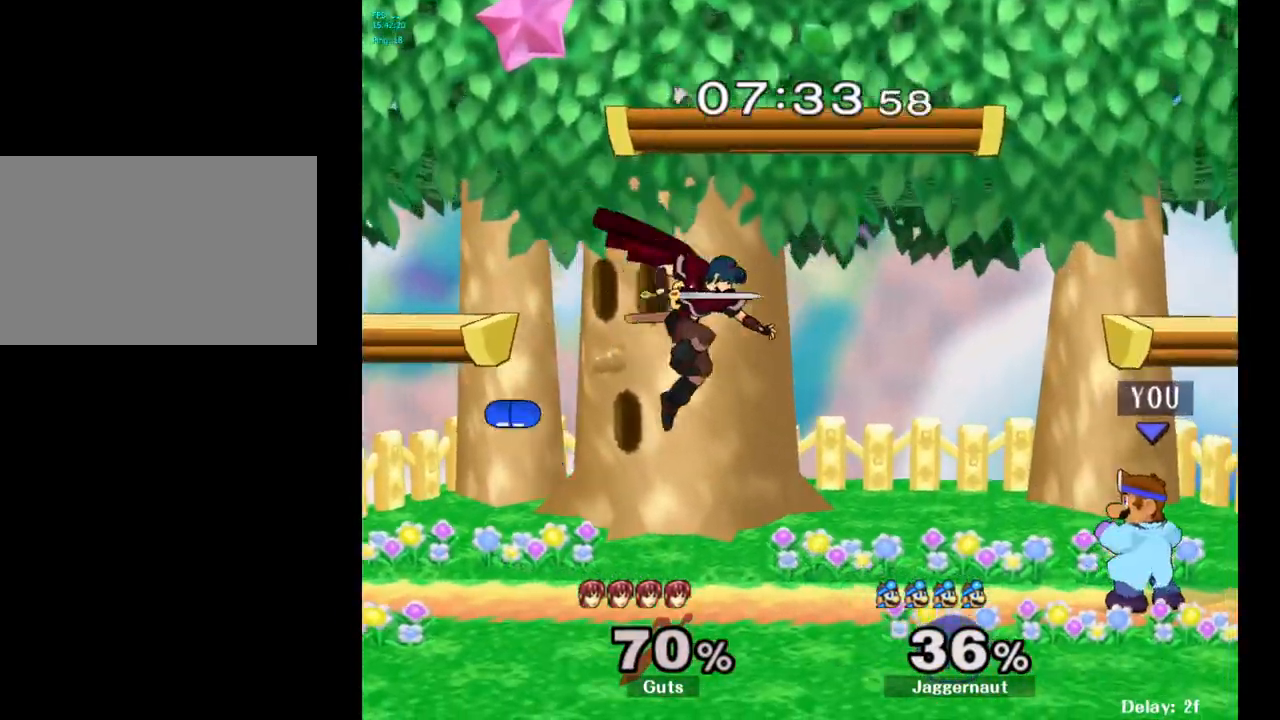
{"buttons": [], "left_stick": "center", "right_stick": "center", "events": [[100, "left_stick", "left"], [183, "Y", "down"], [217, "left_stick", "center"], [250, "A", "down"], [283, "Y", "up"], [500, "A", "up"]]}
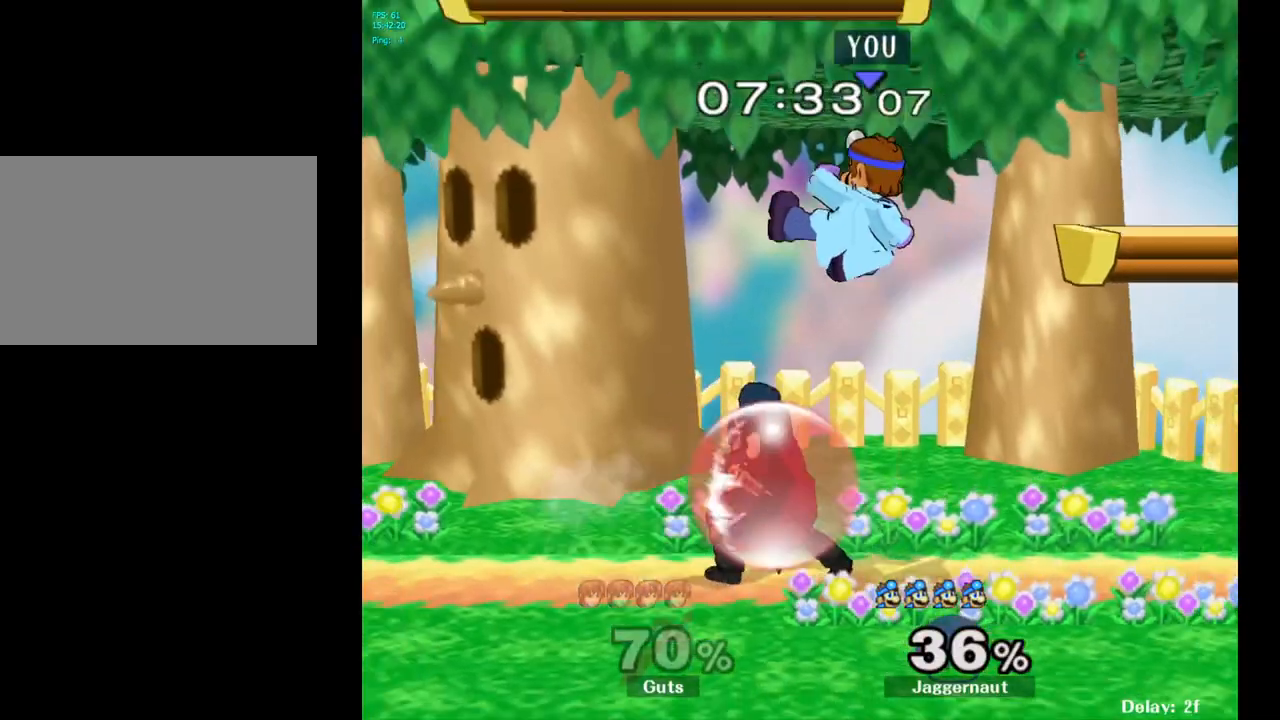
{"buttons": [], "left_stick": "left", "right_stick": "center", "events": [[67, "left_stick", "left"]]}
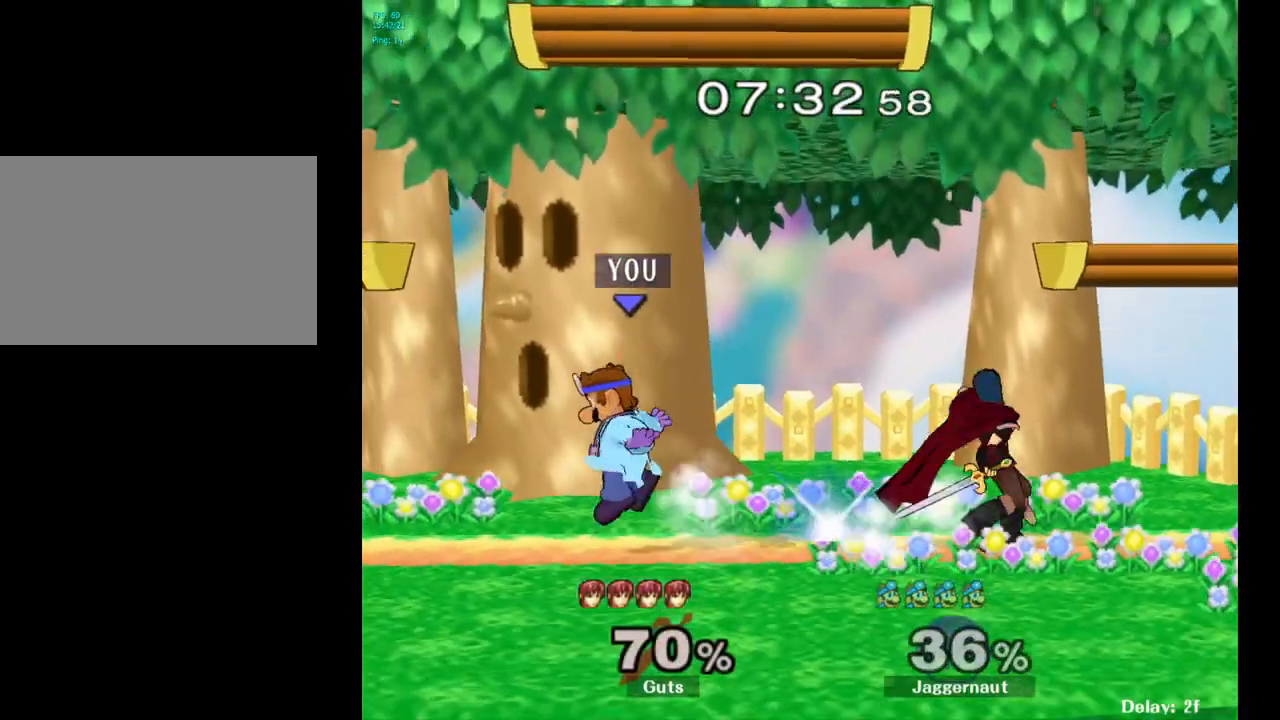
{"buttons": [], "left_stick": "right", "right_stick": "center", "events": [[100, "left_stick", "center"], [200, "left_stick", "left"], [333, "left_stick", "right"]]}
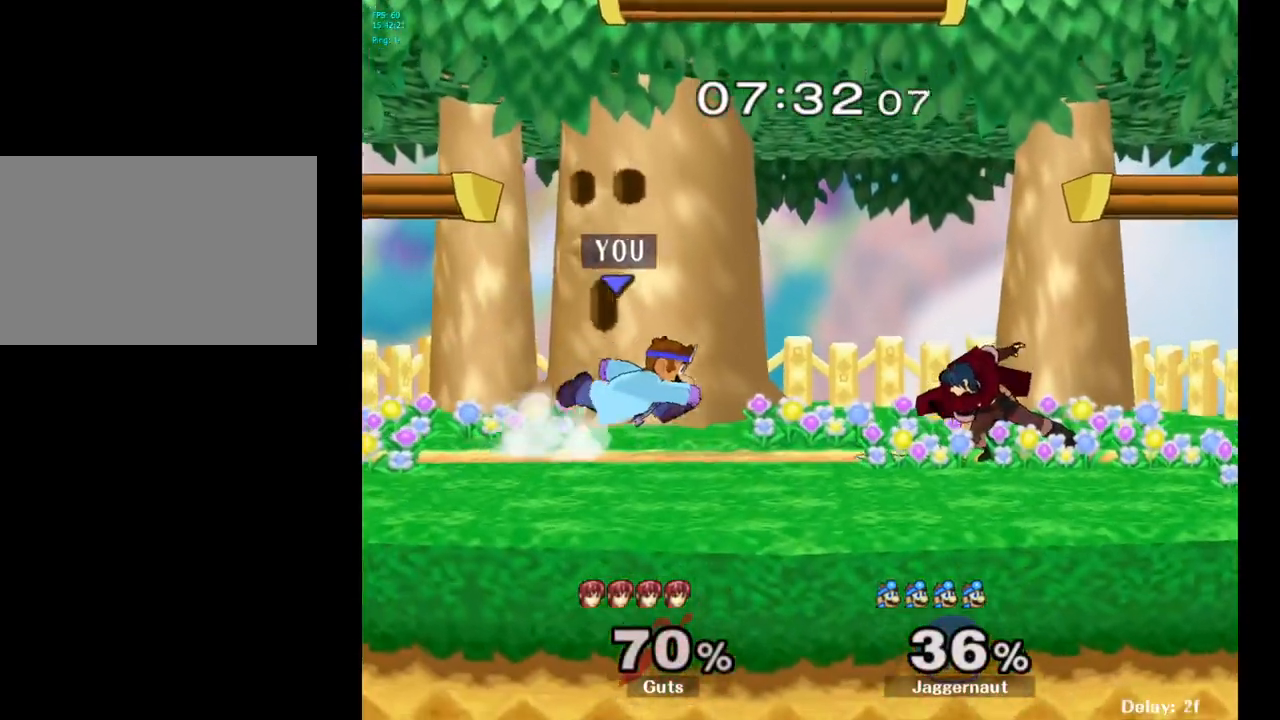
{"buttons": [], "left_stick": "center", "right_stick": "center", "events": [[267, "Y", "down"], [283, "left_stick", "down-left"], [333, "R1", "down"], [450, "Y", "up"], [467, "left_stick", "center"], [483, "R1", "up"]]}
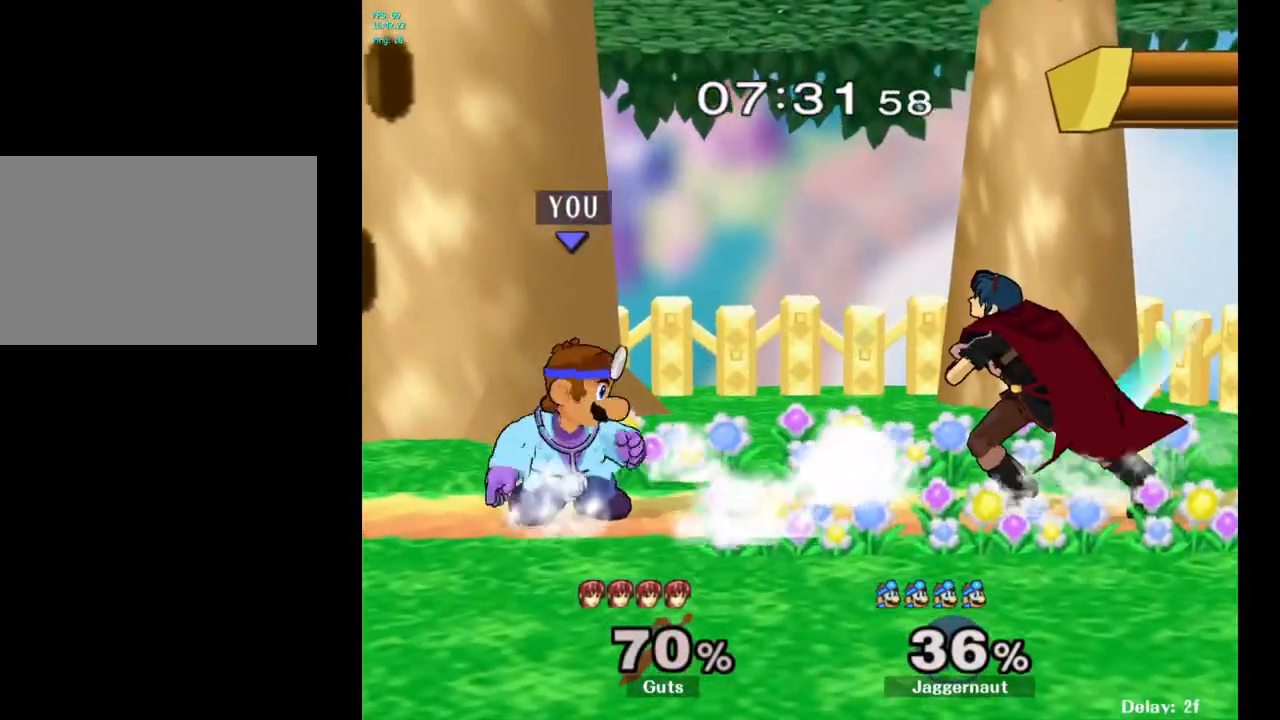
{"buttons": ["A"], "left_stick": "right", "right_stick": "center", "events": [[100, "Y", "down"], [100, "left_stick", "down-right"], [150, "R1", "down"], [250, "left_stick", "right"], [267, "Y", "up"], [300, "R1", "up"], [400, "A", "down"]]}
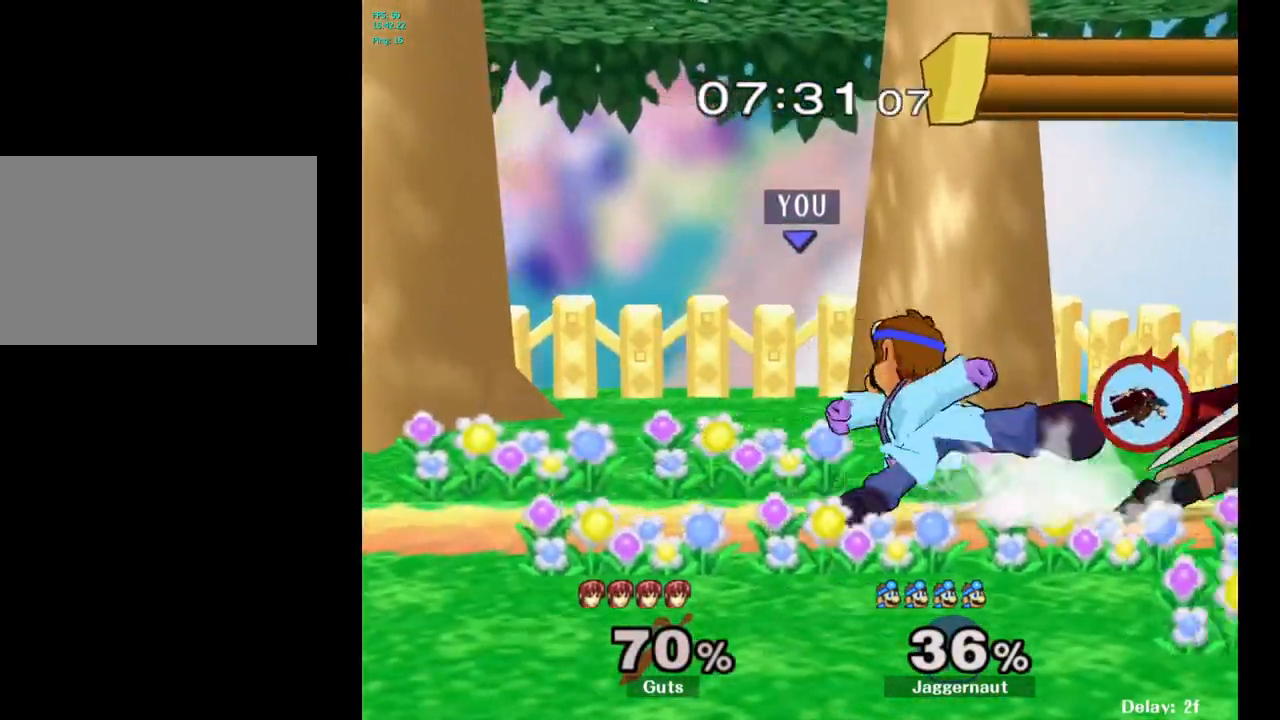
{"buttons": ["R1"], "left_stick": "center", "right_stick": "center", "events": [[33, "A", "up"], [300, "left_stick", "center"], [367, "R1", "down"]]}
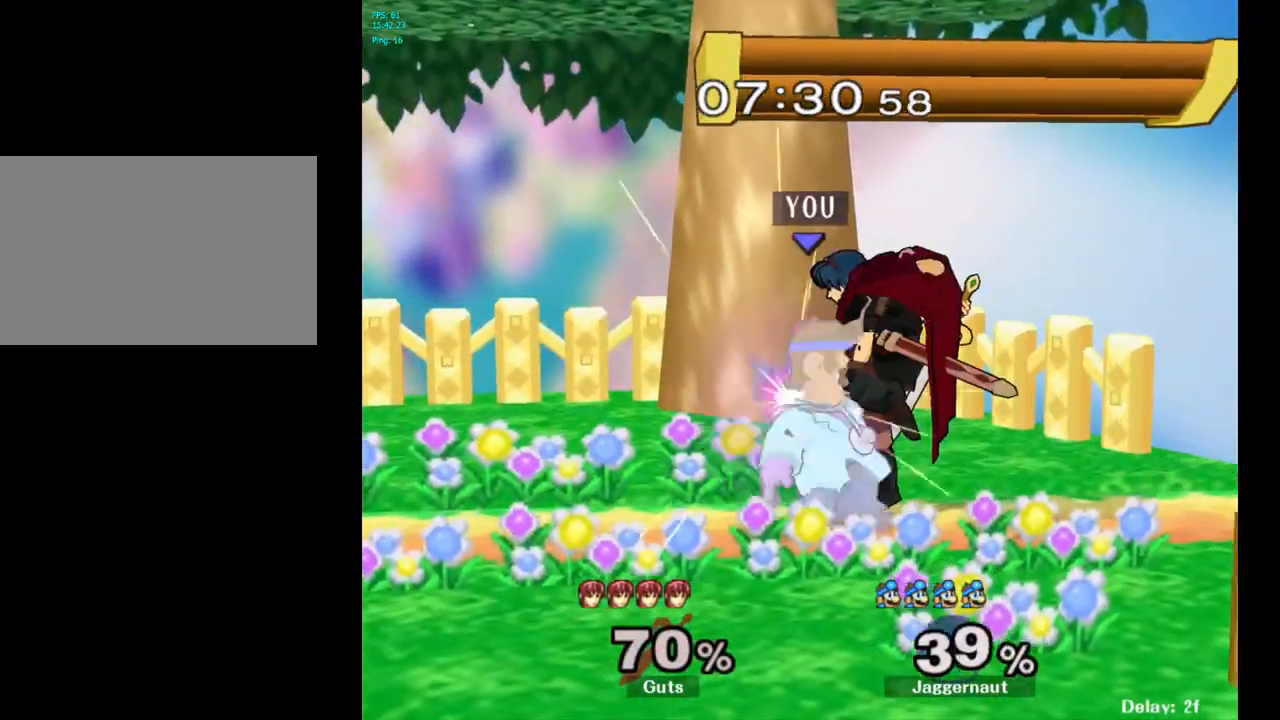
{"buttons": [], "left_stick": "left", "right_stick": "center", "events": [[133, "left_stick", "left"], [200, "R1", "up"]]}
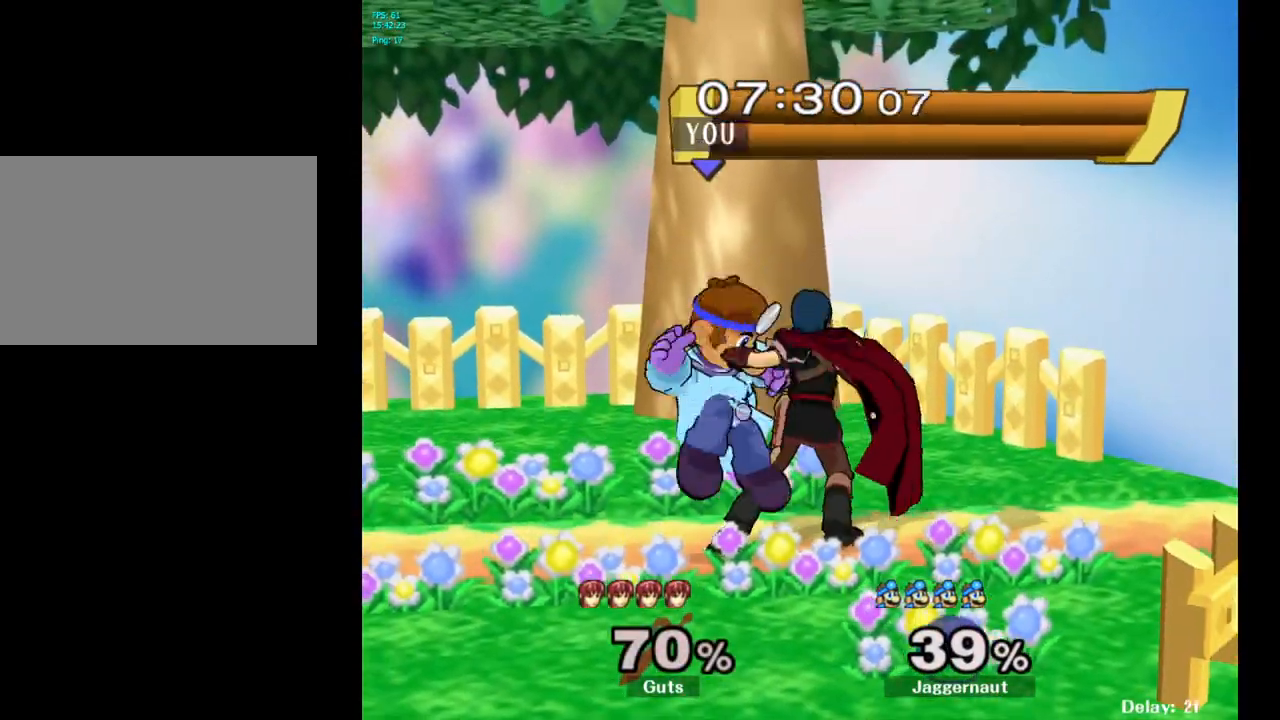
{"buttons": [], "left_stick": "center", "right_stick": "center", "events": [[383, "left_stick", "center"]]}
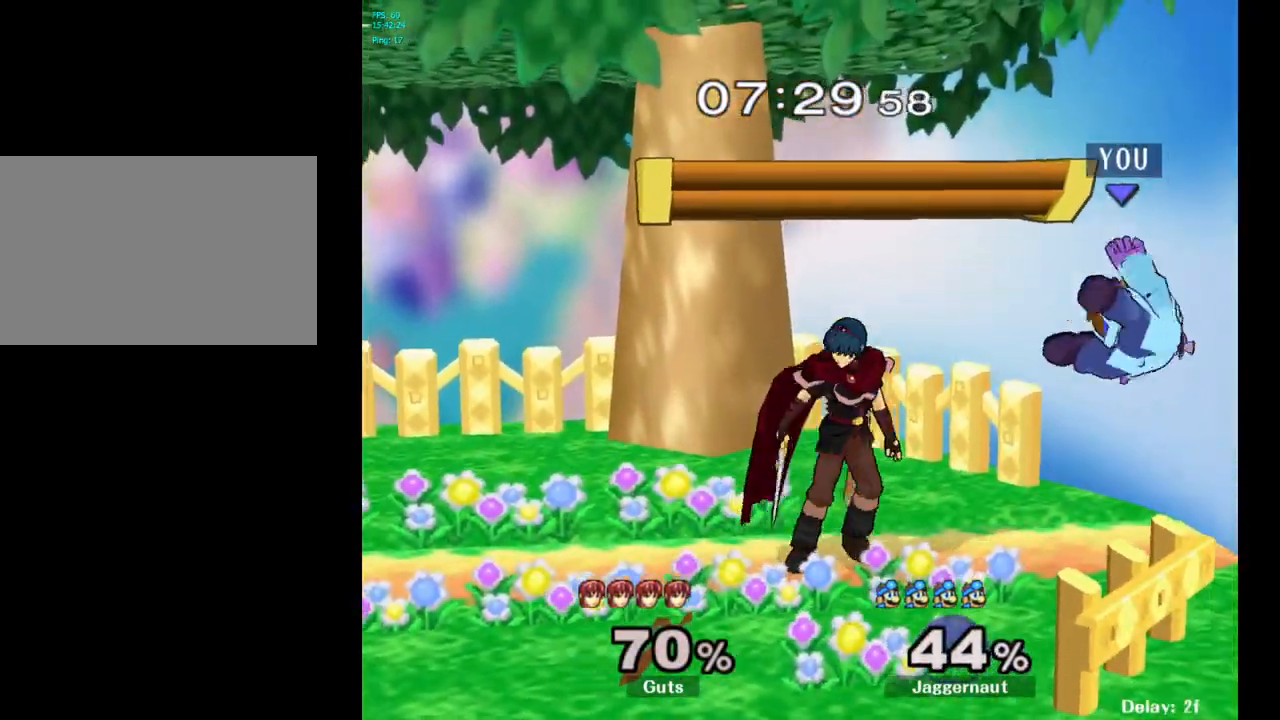
{"buttons": ["R1"], "left_stick": "left", "right_stick": "center", "events": [[83, "Y", "down"], [83, "left_stick", "up-left"], [167, "left_stick", "left"], [333, "left_stick", "down-left"], [350, "R1", "down"], [433, "left_stick", "left"], [500, "Y", "up"]]}
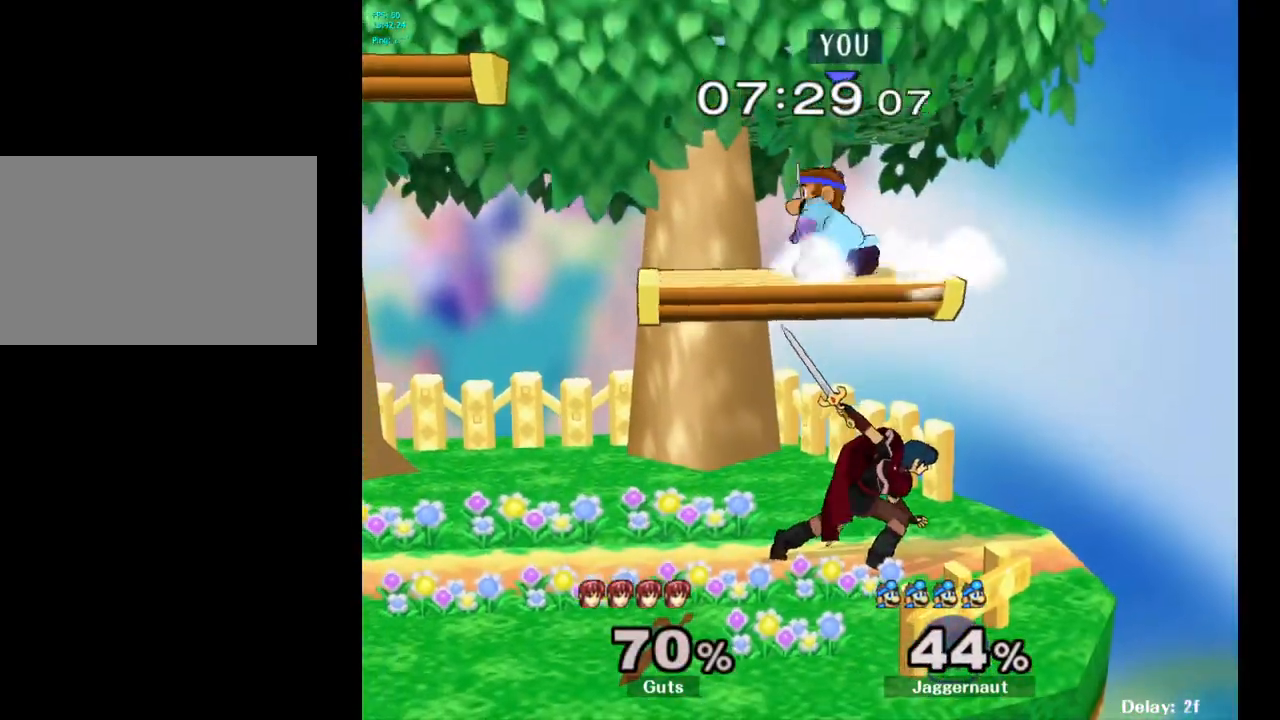
{"buttons": [], "left_stick": "right", "right_stick": "center", "events": [[233, "left_stick", "down"], [333, "R1", "up"], [333, "right_stick", "down-right"], [367, "left_stick", "right"], [417, "right_stick", "center"]]}
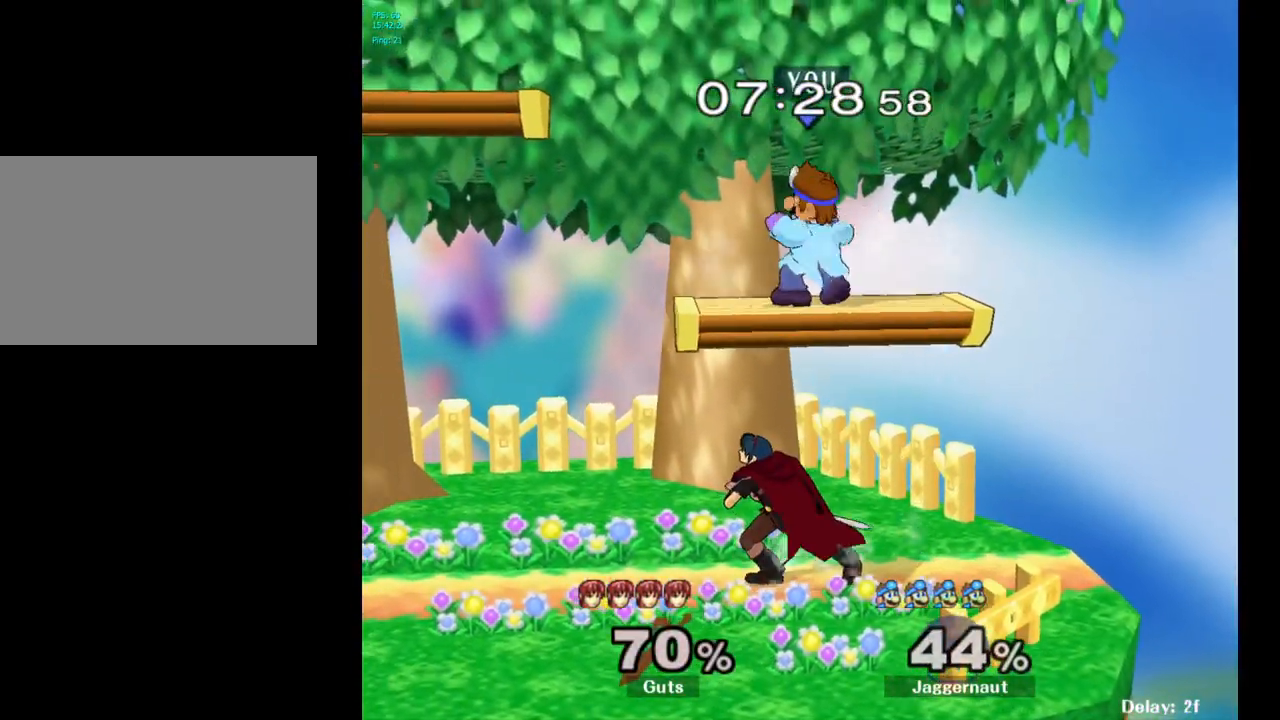
{"buttons": ["R1"], "left_stick": "center", "right_stick": "center", "events": [[167, "left_stick", "center"], [250, "R1", "down"]]}
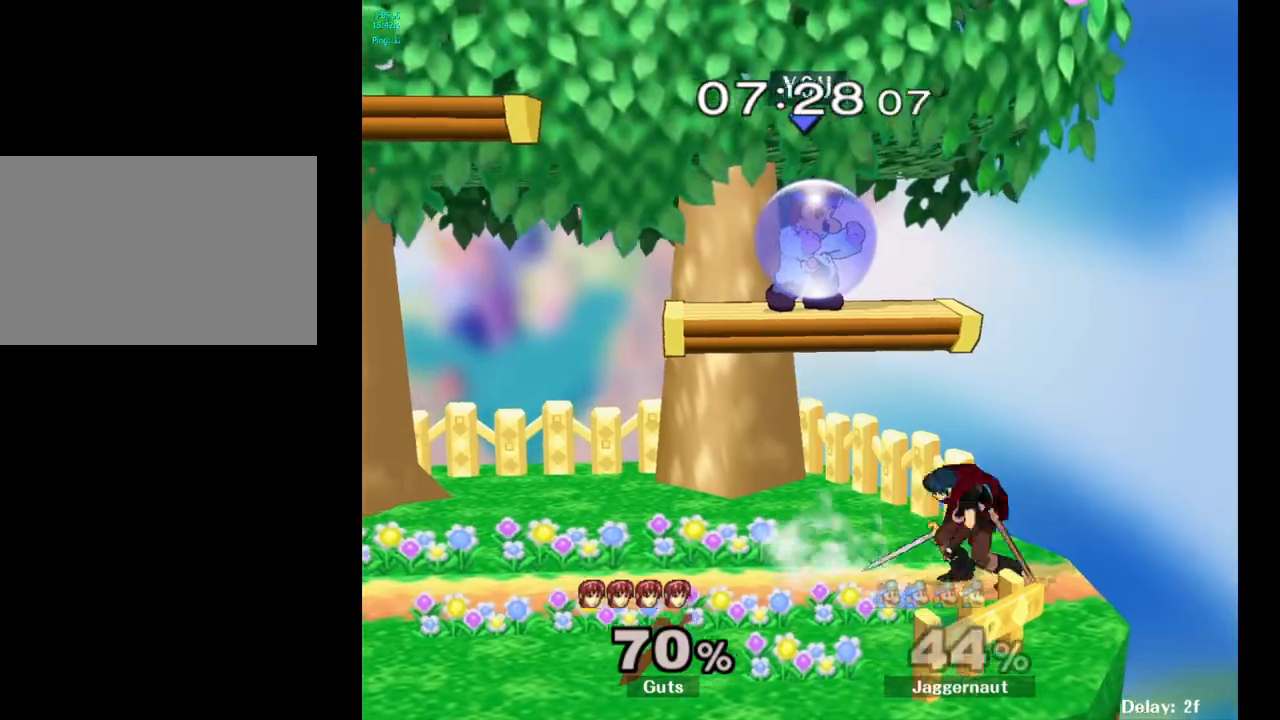
{"buttons": [], "left_stick": "left", "right_stick": "center", "events": [[150, "Y", "down"], [250, "left_stick", "left"], [367, "Y", "up"], [433, "R1", "up"]]}